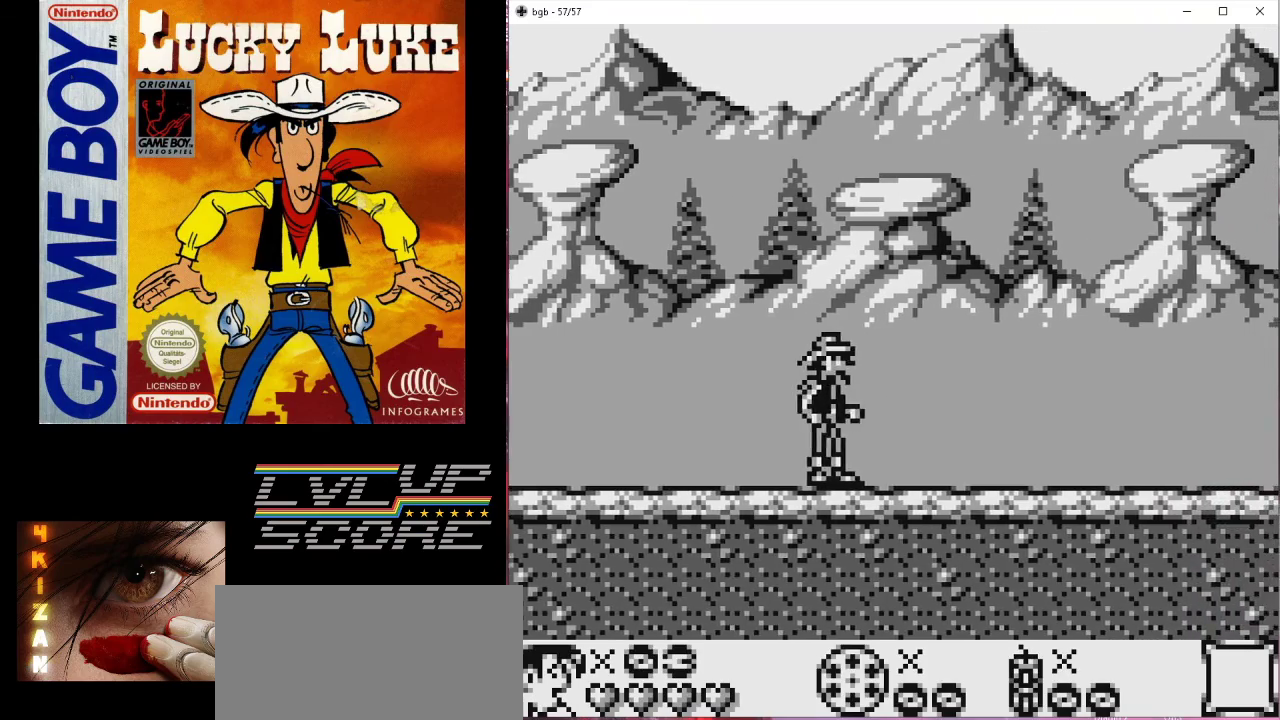
Gameplay with a controller (Nintendo layout); each line is a JSON object with the inputs held at the frame after it. "events" lists button and stick changes between this image and that frame as [ms after this image, input, new state], when the widget could be followed in between. Not read: L3 R3.
{"buttons": ["DPAD_RIGHT"], "events": [[333, "DPAD_RIGHT", "down"]]}
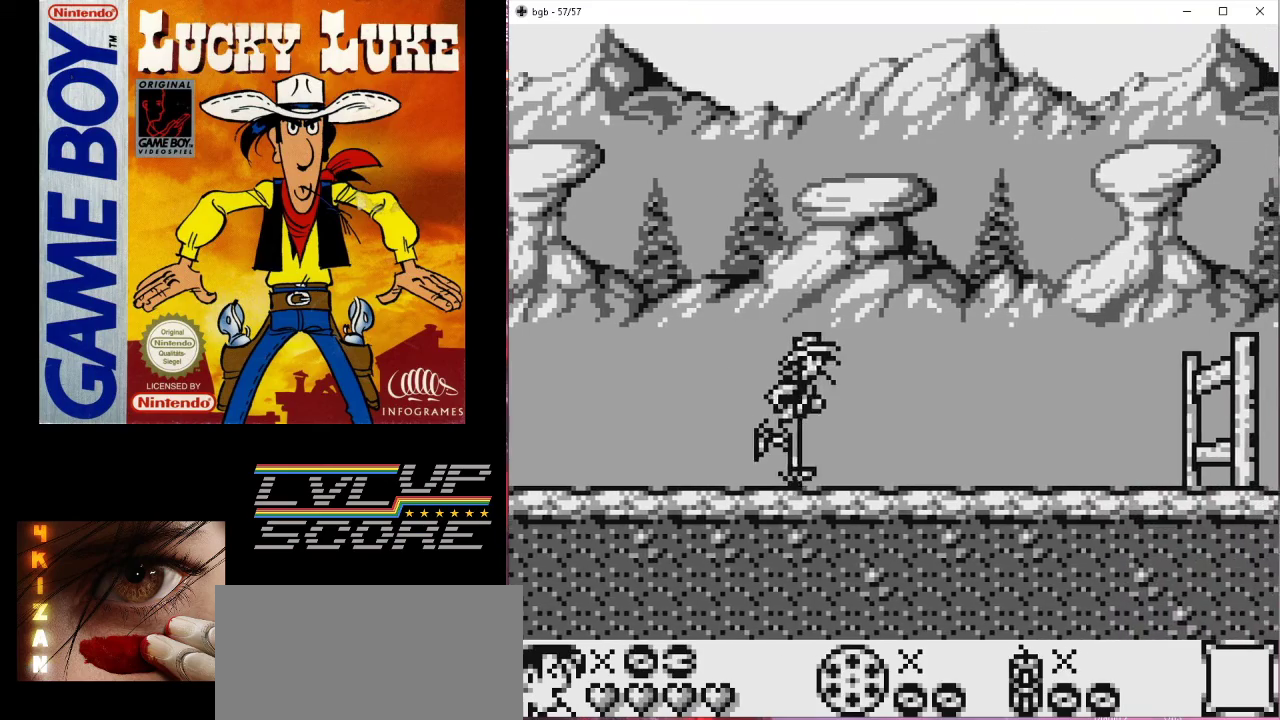
{"buttons": [], "events": [[500, "DPAD_RIGHT", "up"]]}
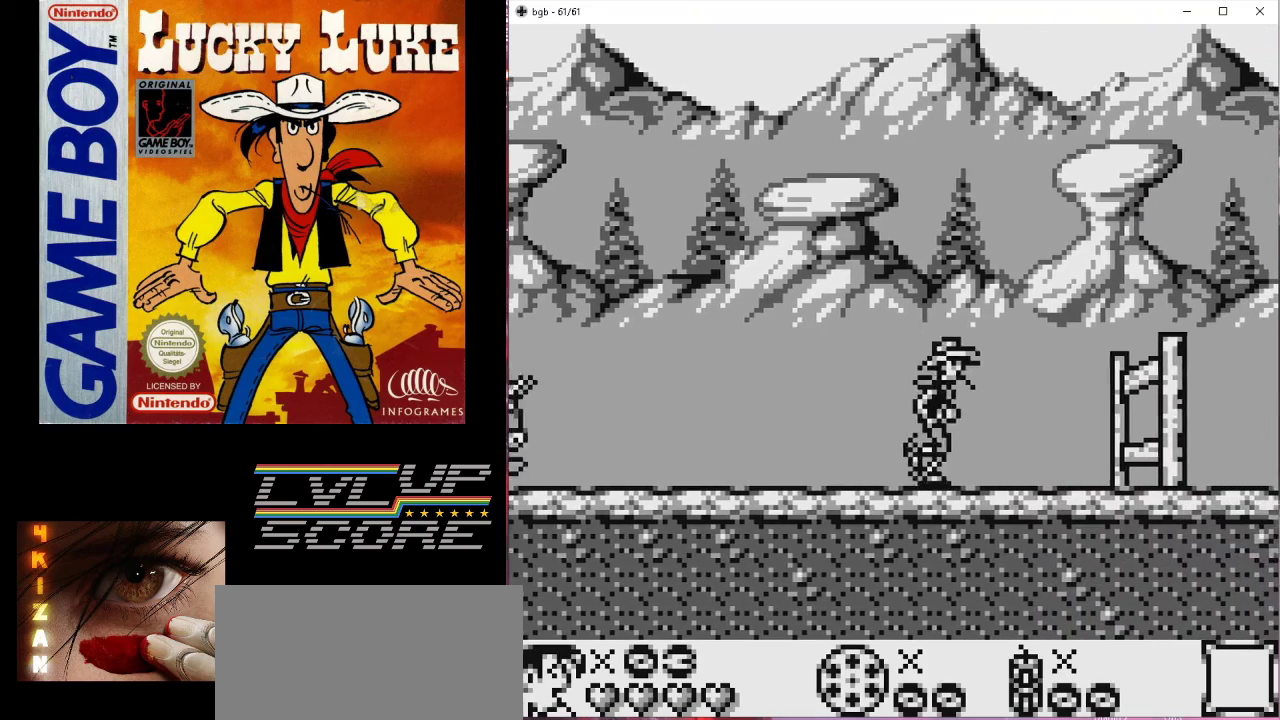
{"buttons": [], "events": [[333, "DPAD_RIGHT", "down"], [467, "DPAD_RIGHT", "up"]]}
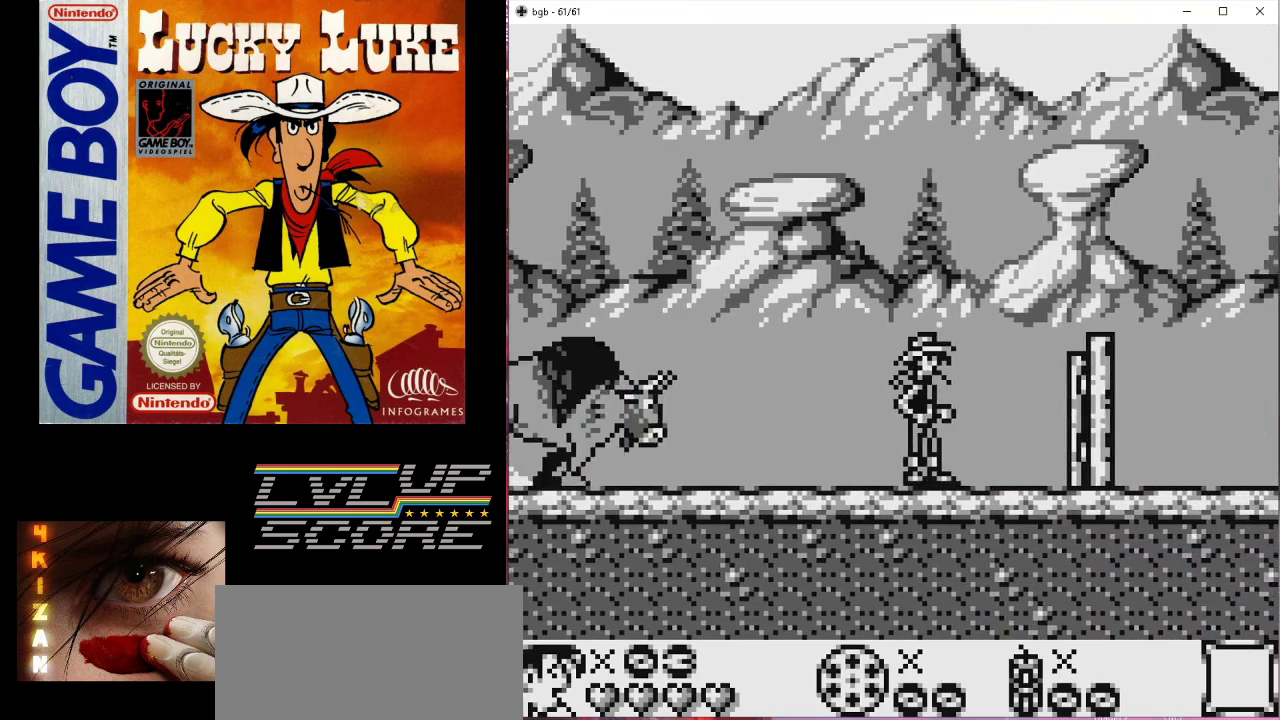
{"buttons": ["B", "DPAD_RIGHT"], "events": [[167, "DPAD_RIGHT", "down"], [200, "B", "down"]]}
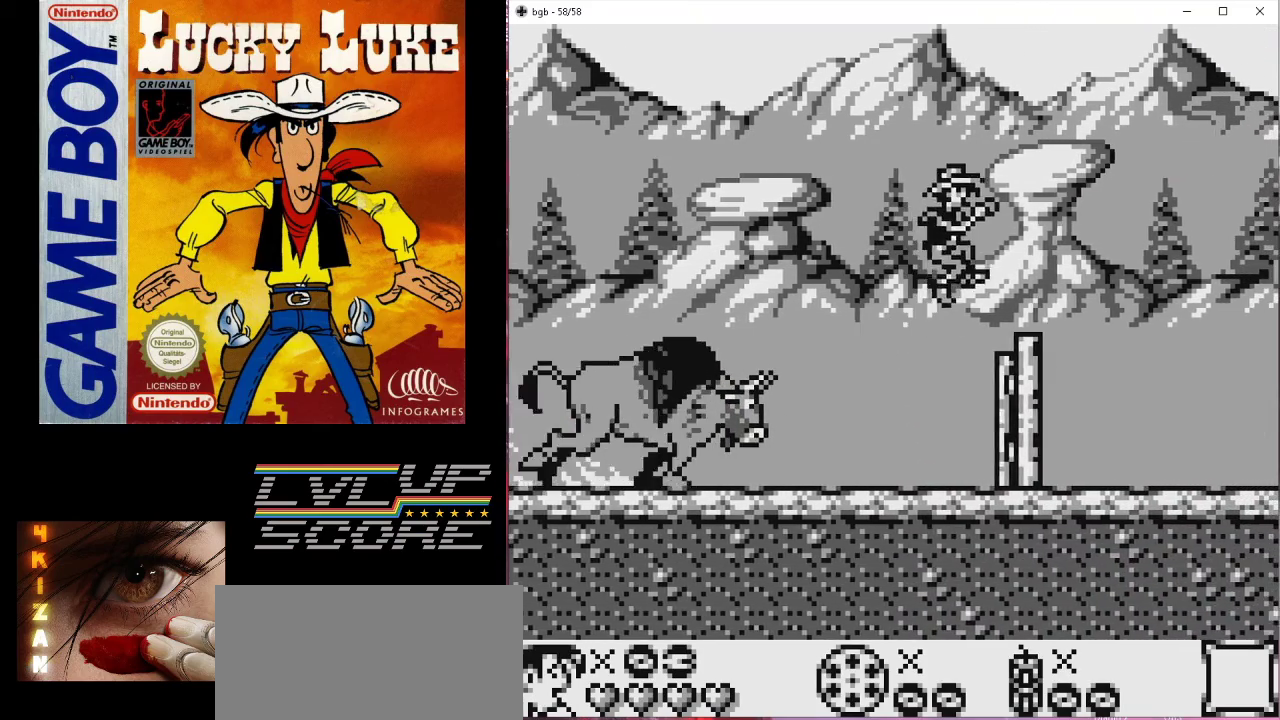
{"buttons": [], "events": [[333, "B", "up"], [433, "DPAD_RIGHT", "up"]]}
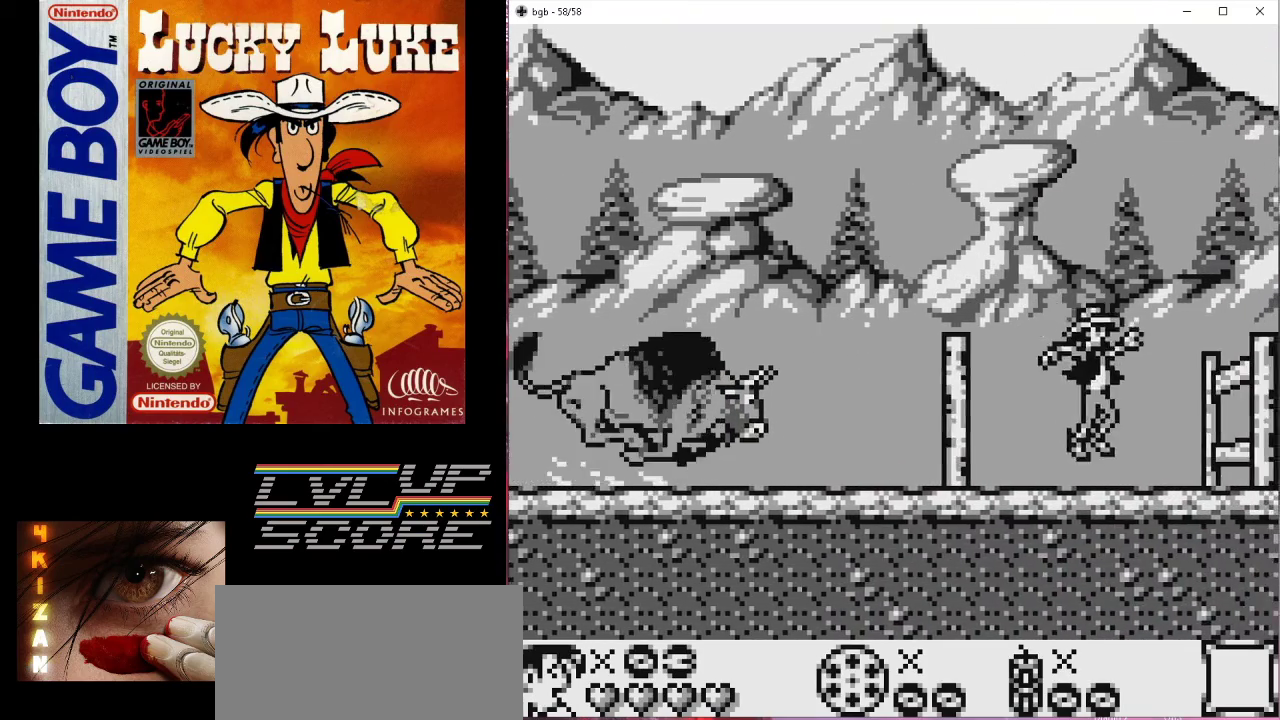
{"buttons": [], "events": []}
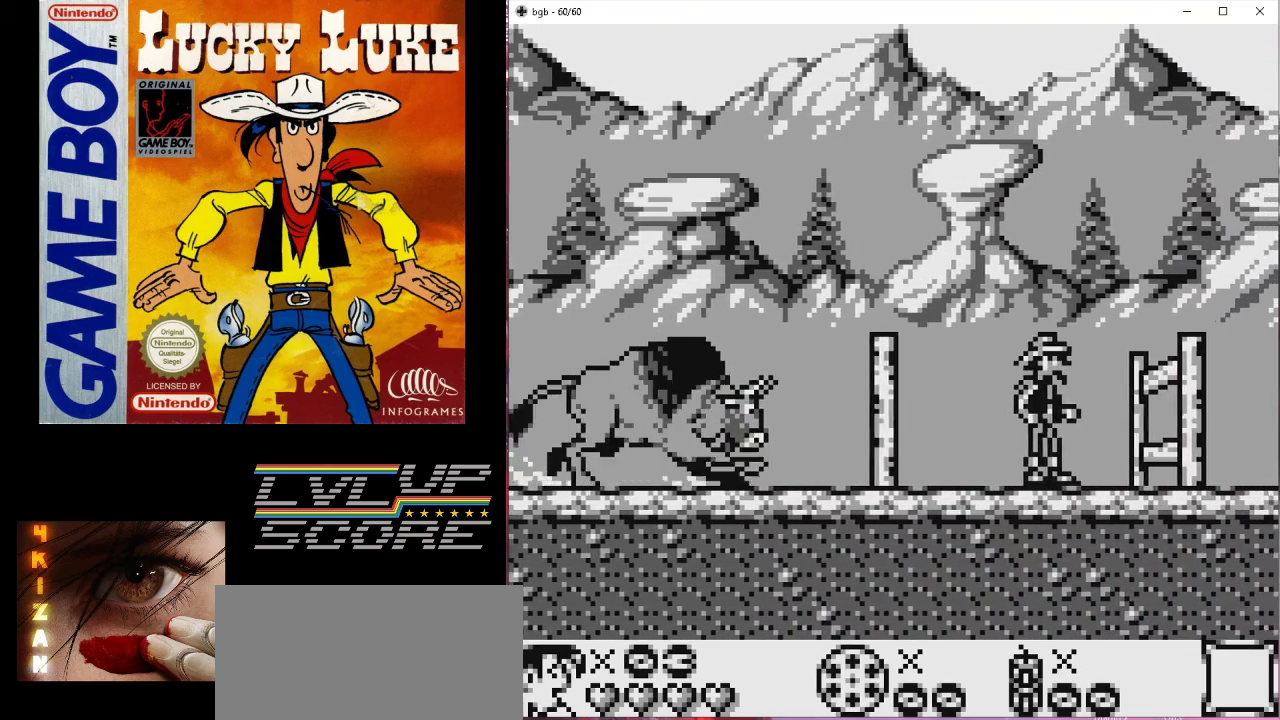
{"buttons": ["B", "DPAD_RIGHT"], "events": [[100, "DPAD_RIGHT", "down"], [200, "DPAD_RIGHT", "up"], [467, "B", "down"], [500, "DPAD_RIGHT", "down"]]}
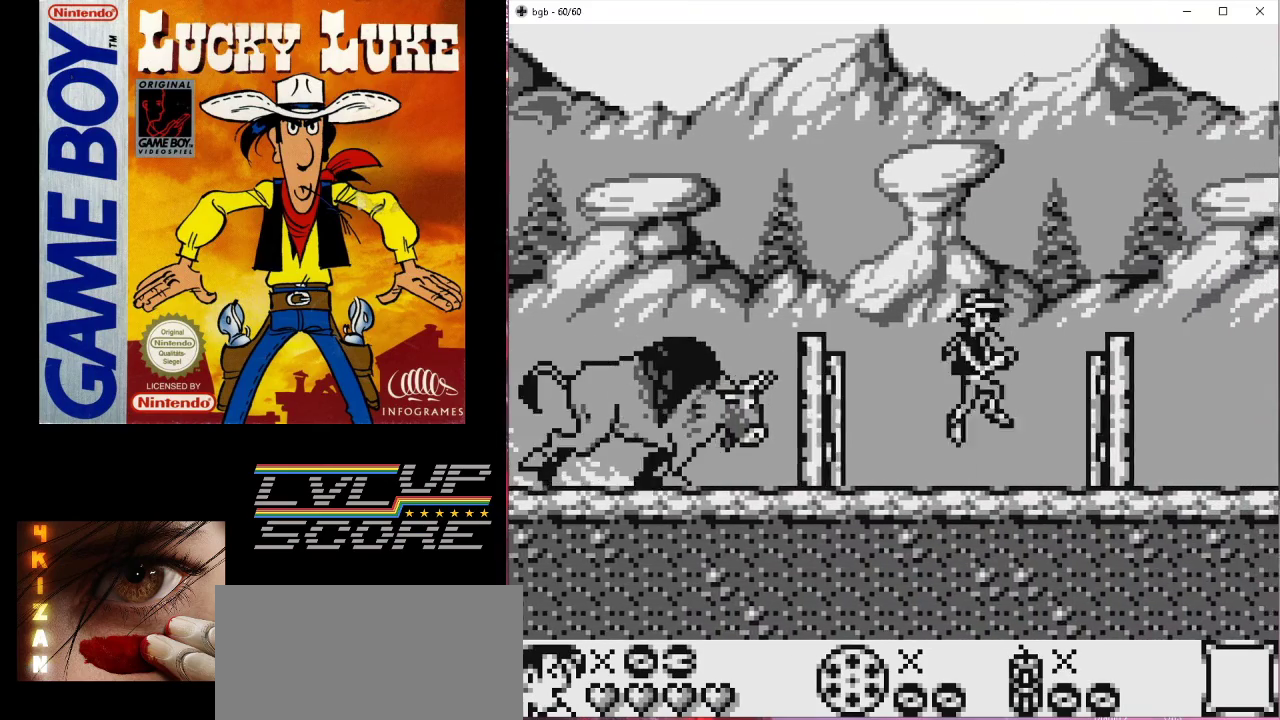
{"buttons": ["B", "DPAD_RIGHT"], "events": []}
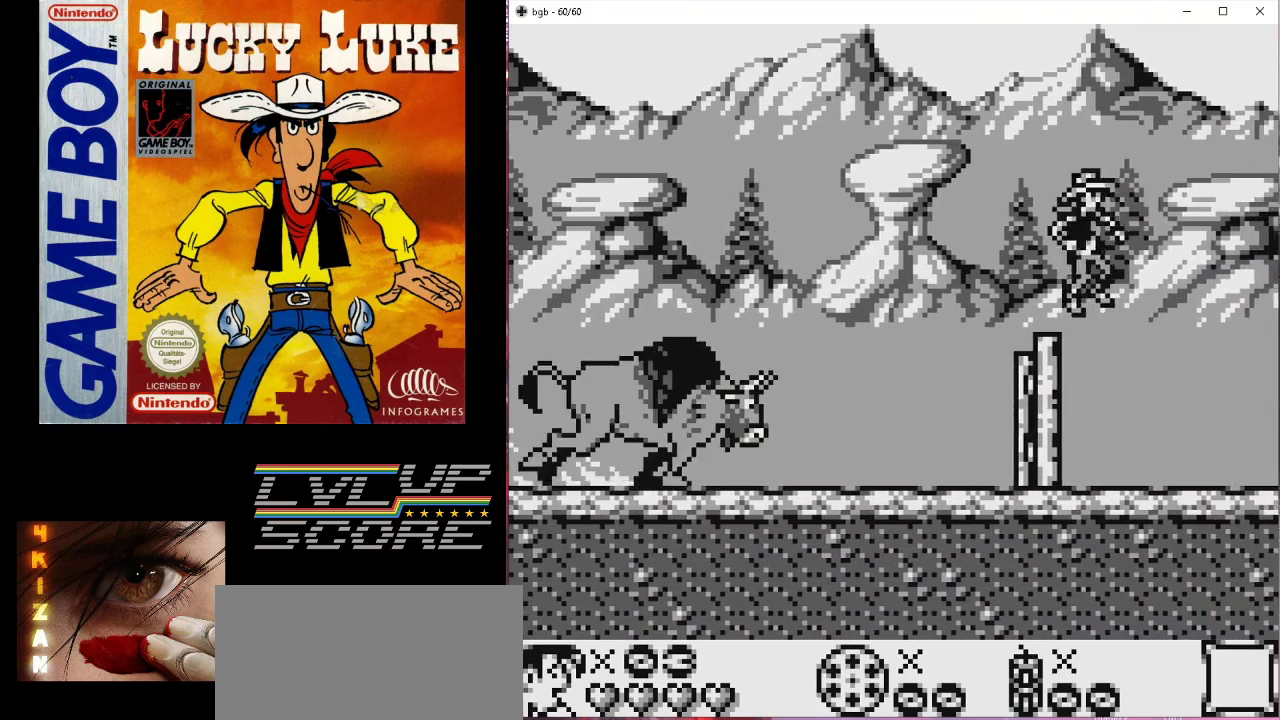
{"buttons": [], "events": [[133, "B", "up"], [167, "DPAD_RIGHT", "up"]]}
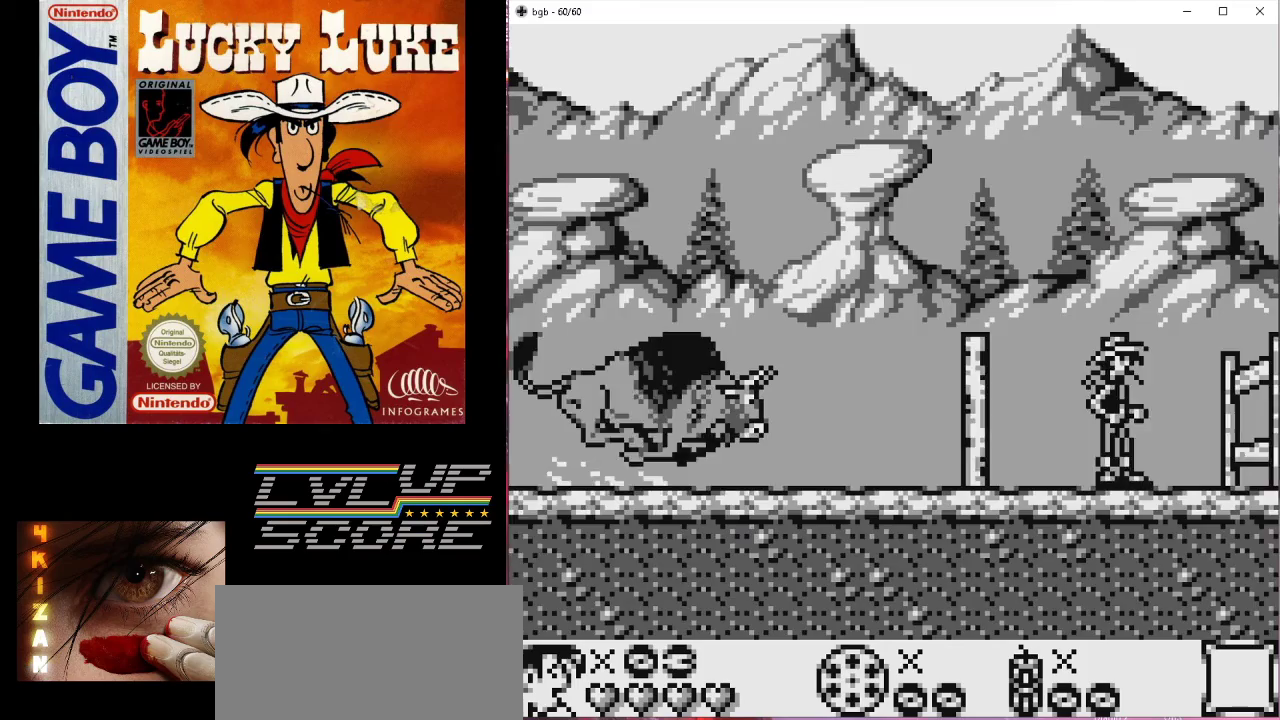
{"buttons": [], "events": [[67, "DPAD_RIGHT", "down"], [167, "DPAD_RIGHT", "up"]]}
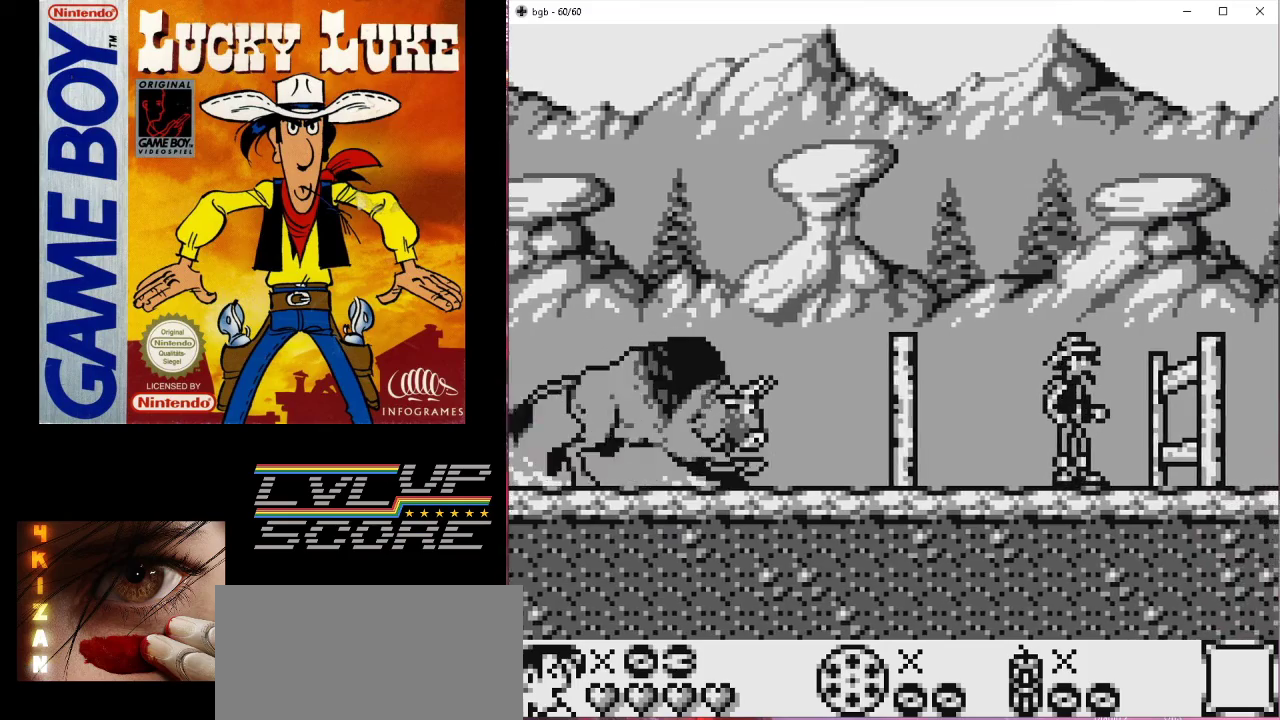
{"buttons": [], "events": []}
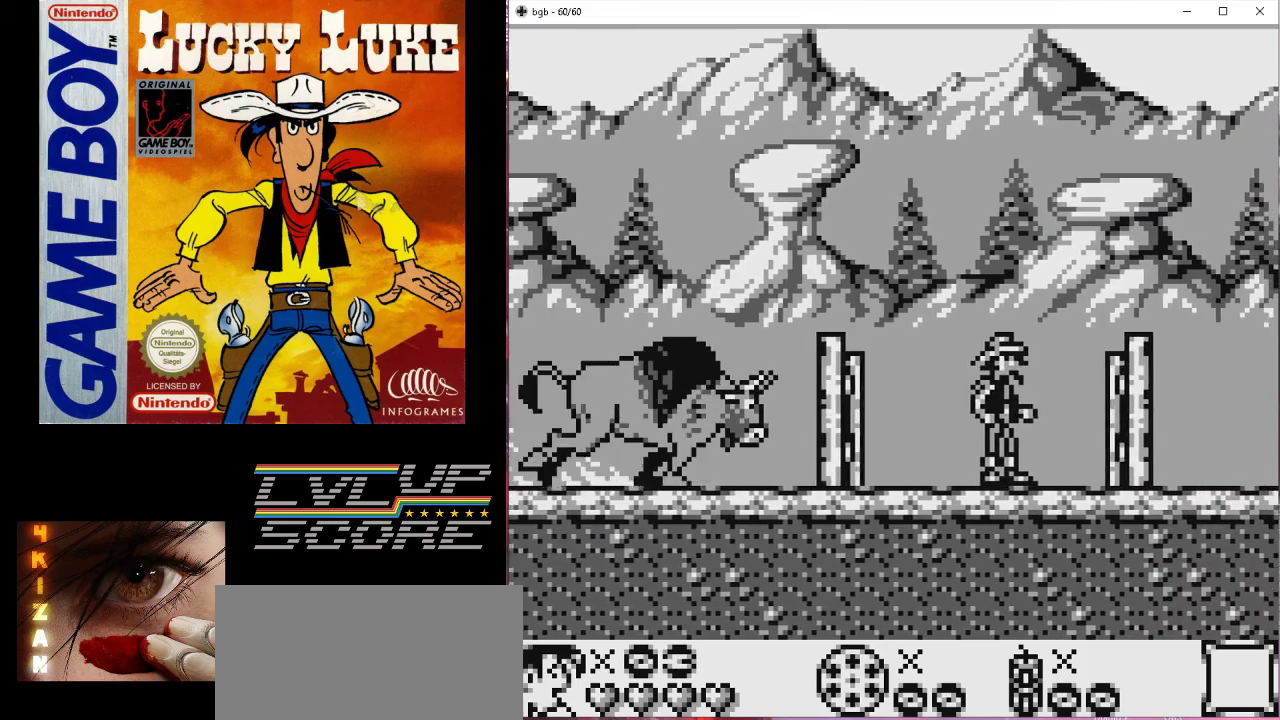
{"buttons": ["B", "DPAD_RIGHT"], "events": [[267, "B", "down"], [267, "DPAD_RIGHT", "down"]]}
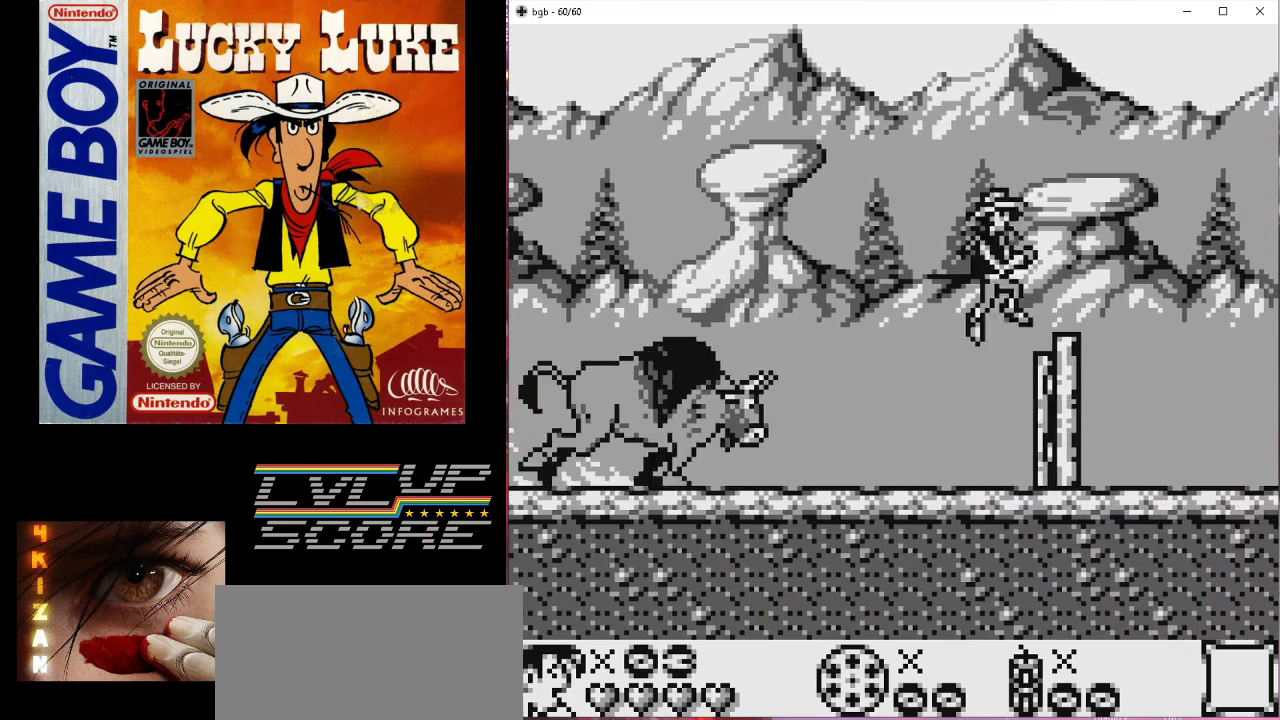
{"buttons": [], "events": [[367, "B", "up"], [433, "DPAD_RIGHT", "up"]]}
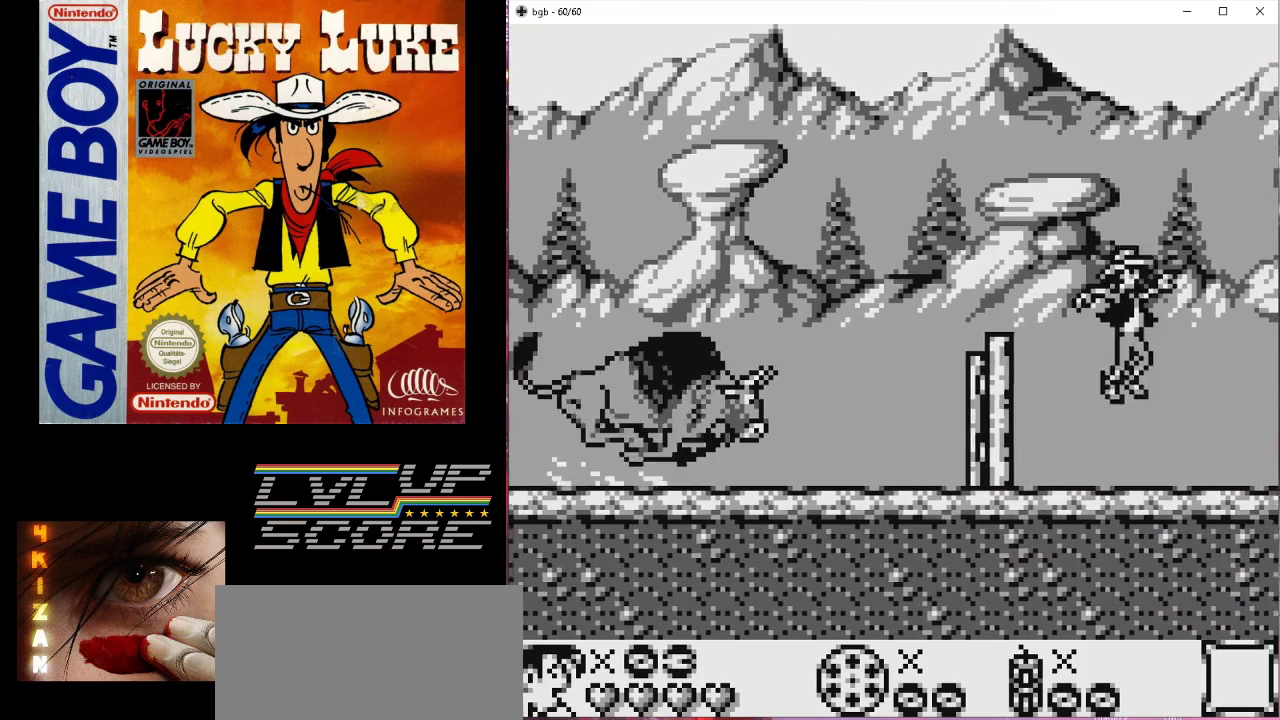
{"buttons": [], "events": [[333, "DPAD_RIGHT", "down"], [500, "DPAD_RIGHT", "up"]]}
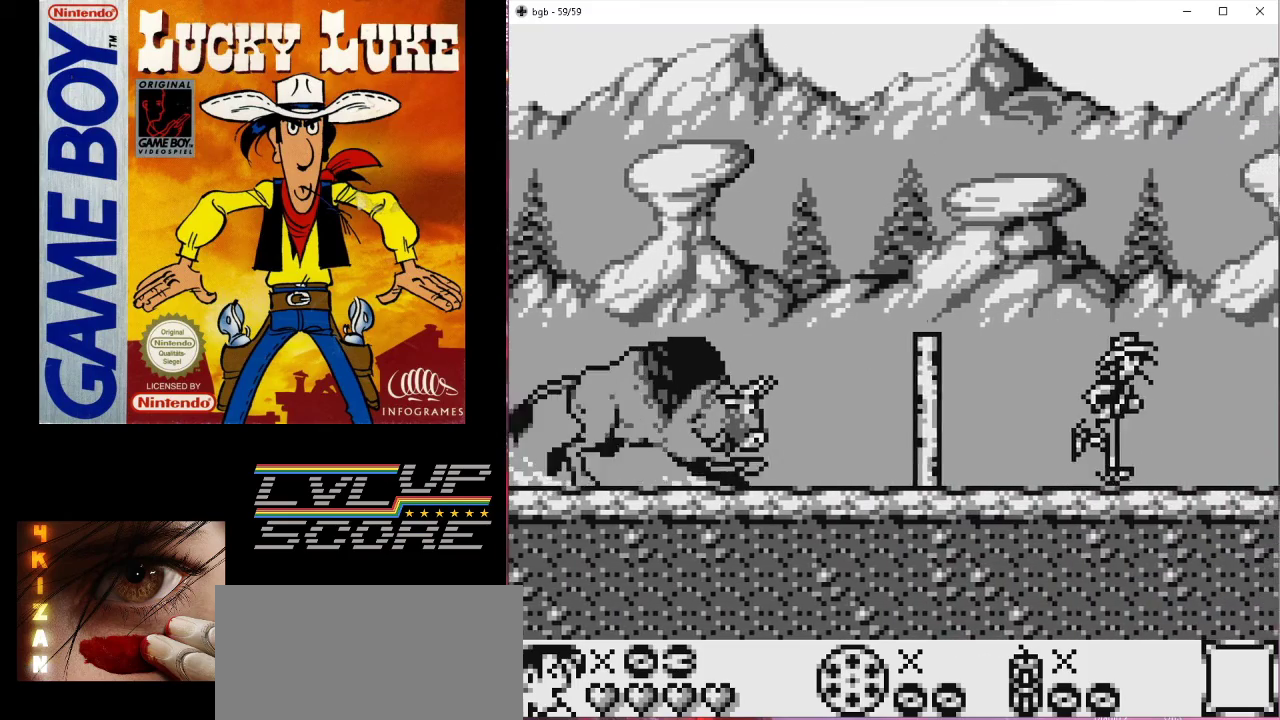
{"buttons": ["DPAD_RIGHT"], "events": [[500, "DPAD_RIGHT", "down"]]}
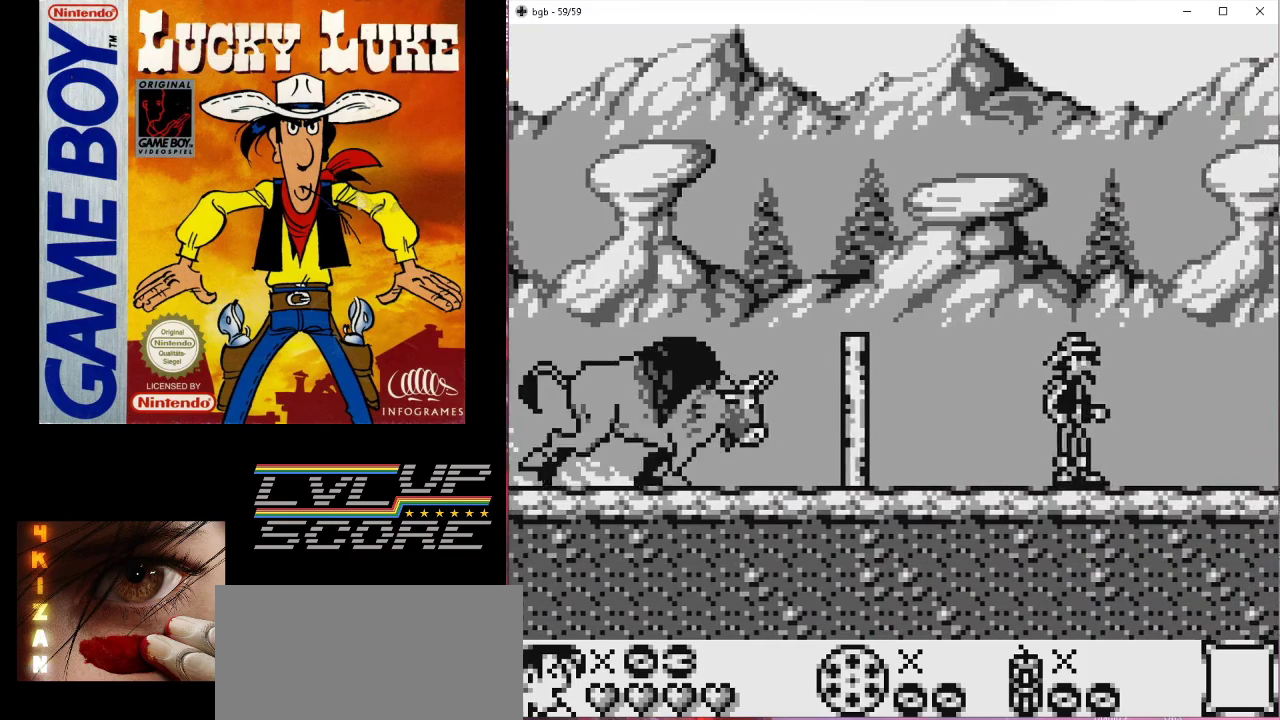
{"buttons": [], "events": [[200, "DPAD_RIGHT", "up"]]}
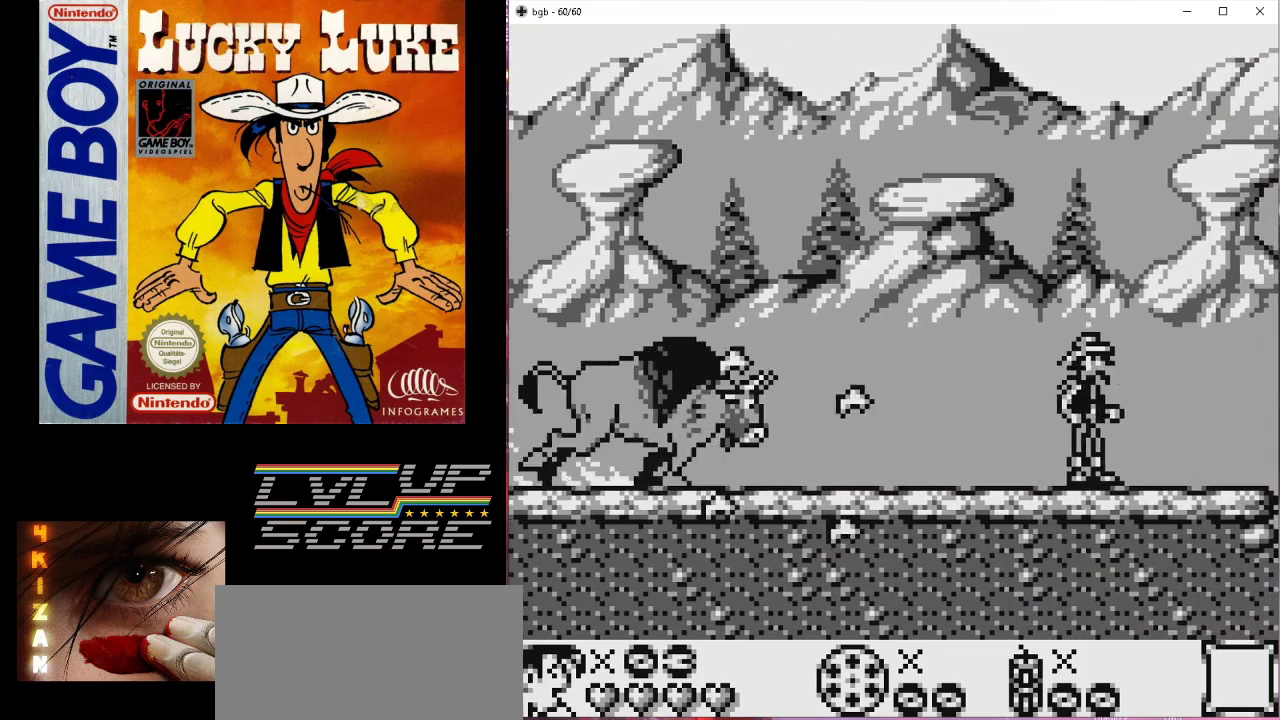
{"buttons": ["DPAD_RIGHT"], "events": [[67, "DPAD_RIGHT", "down"], [267, "DPAD_RIGHT", "up"], [400, "DPAD_RIGHT", "down"]]}
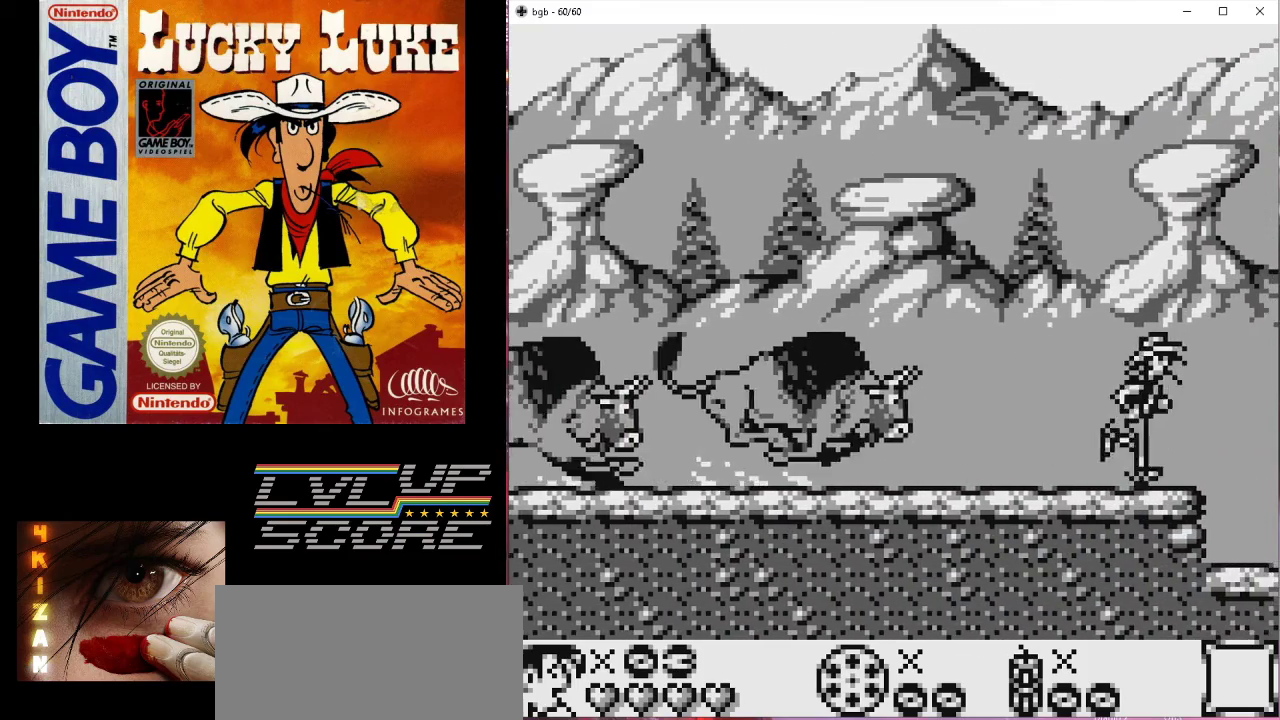
{"buttons": ["DPAD_DOWN"], "events": [[233, "DPAD_RIGHT", "up"], [333, "DPAD_DOWN", "down"]]}
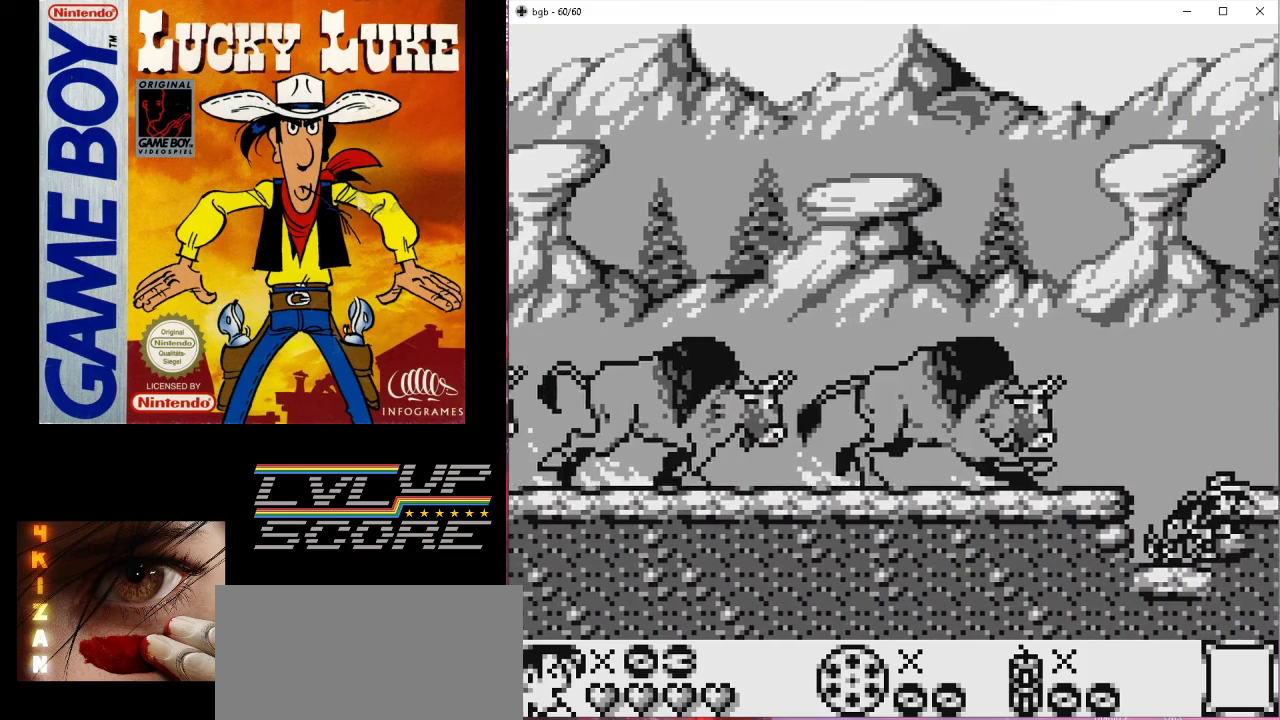
{"buttons": ["DPAD_DOWN"], "events": []}
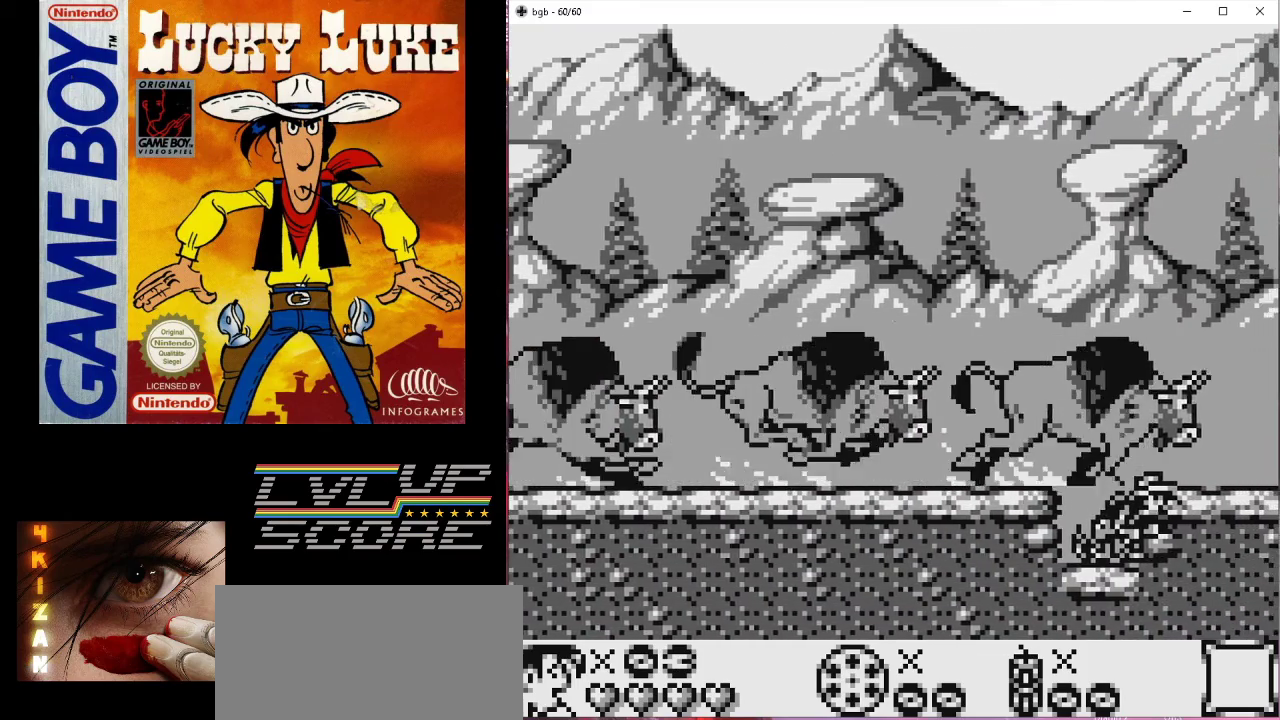
{"buttons": ["DPAD_DOWN"], "events": []}
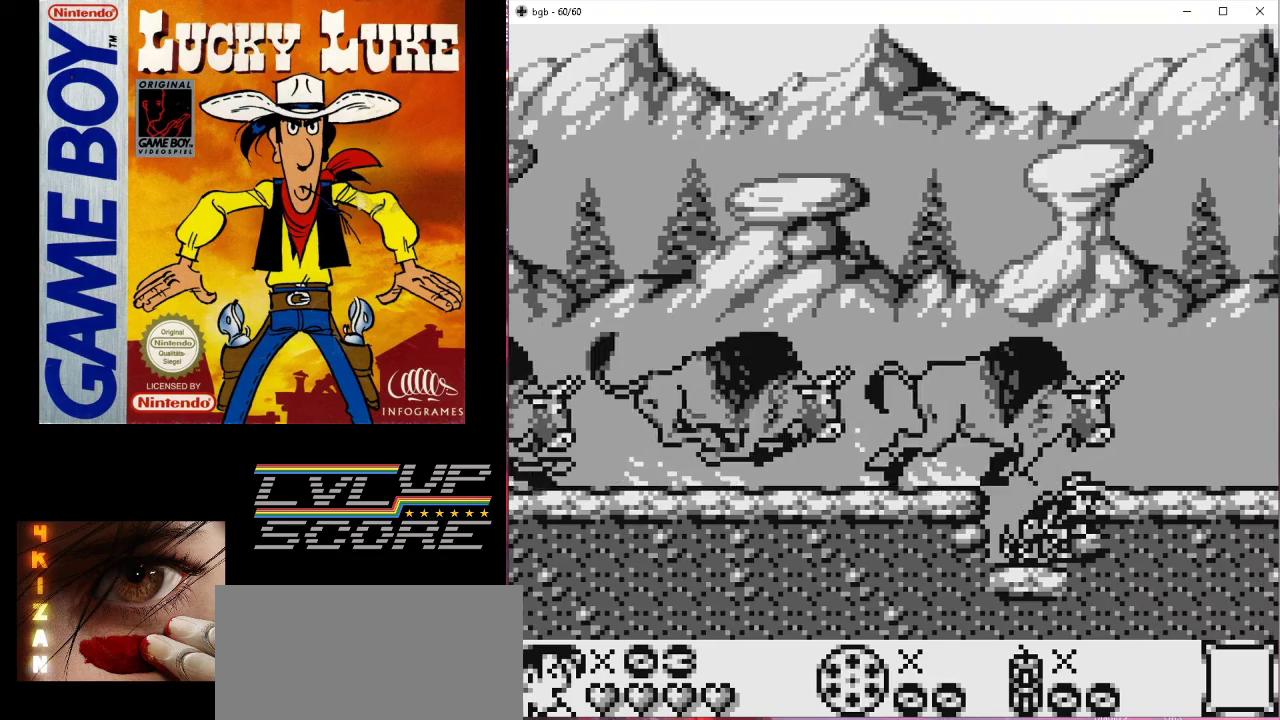
{"buttons": ["DPAD_DOWN"], "events": []}
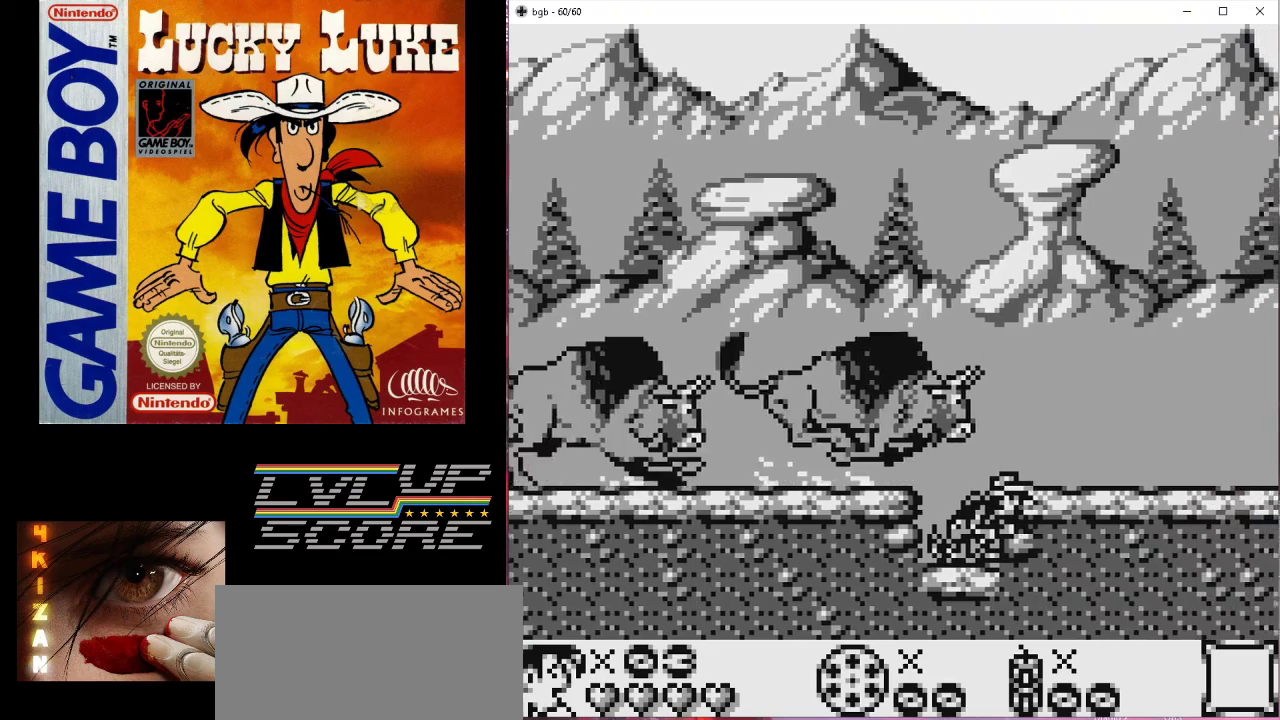
{"buttons": ["DPAD_DOWN"], "events": []}
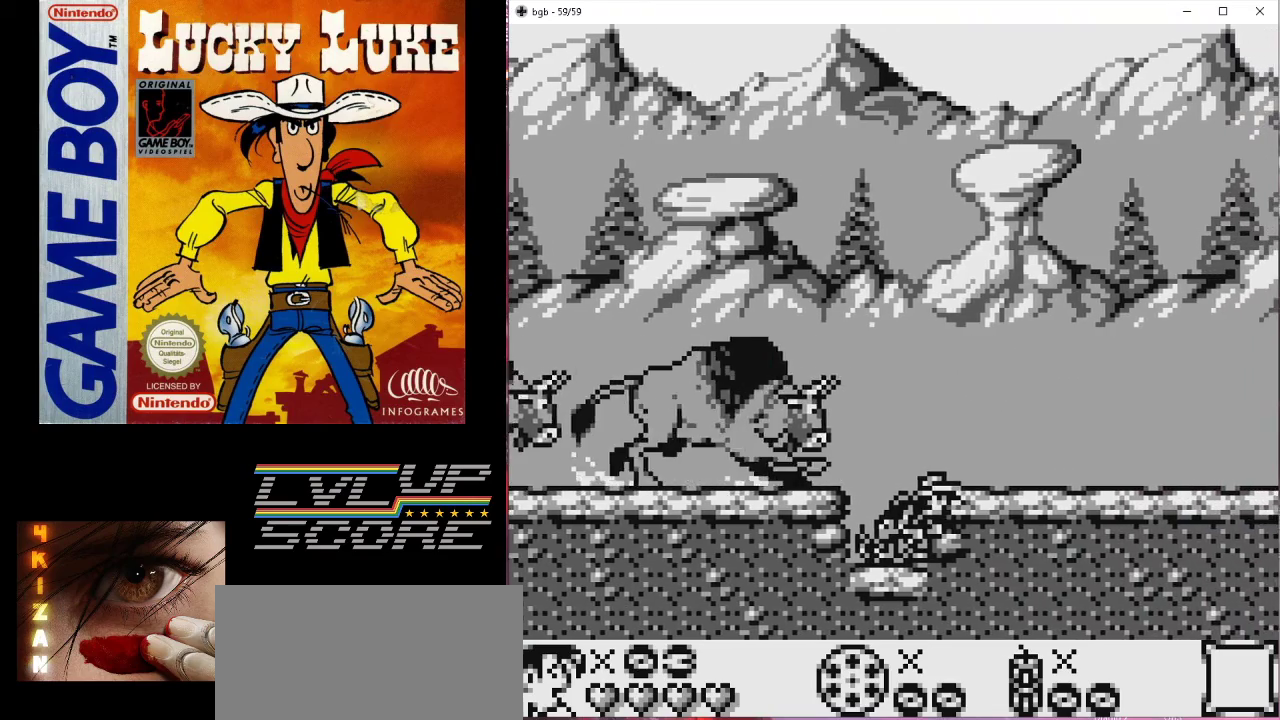
{"buttons": ["DPAD_RIGHT"], "events": [[100, "DPAD_DOWN", "up"], [167, "B", "down"], [200, "DPAD_RIGHT", "down"], [333, "B", "up"]]}
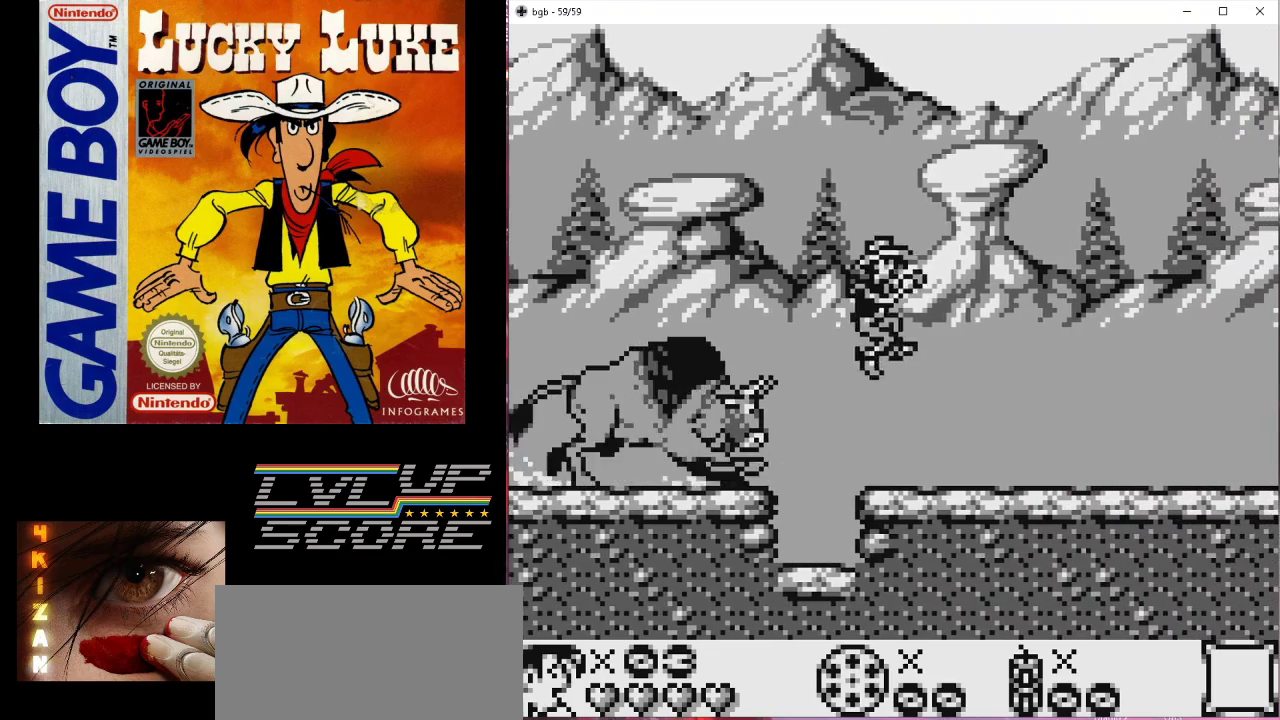
{"buttons": [], "events": [[500, "DPAD_RIGHT", "up"]]}
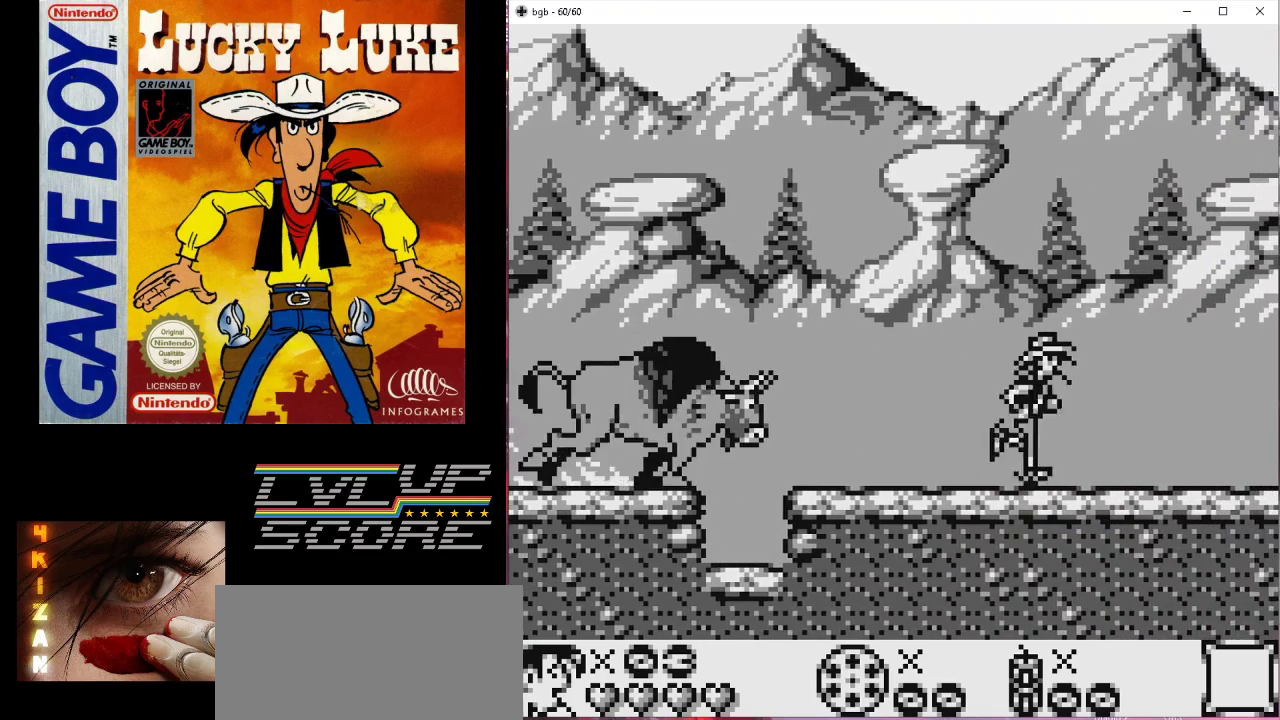
{"buttons": ["DPAD_RIGHT"], "events": [[367, "DPAD_RIGHT", "down"]]}
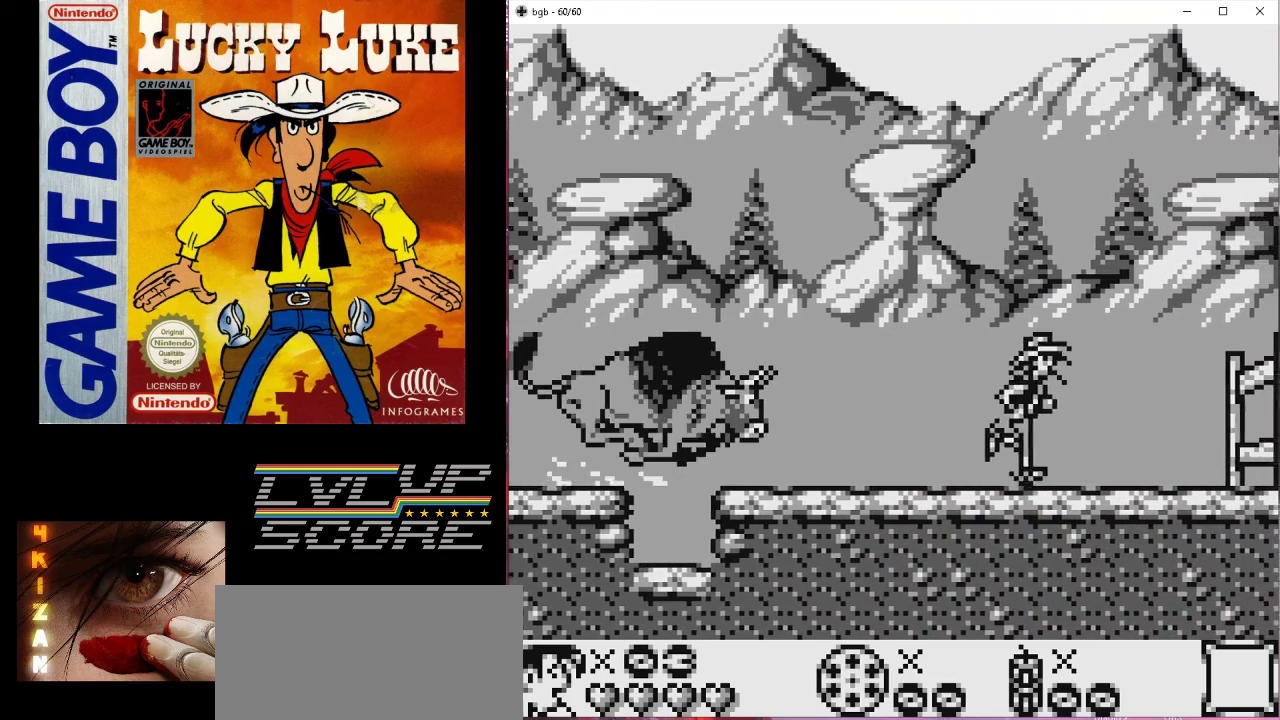
{"buttons": ["DPAD_RIGHT"], "events": [[133, "DPAD_RIGHT", "up"], [433, "DPAD_RIGHT", "down"]]}
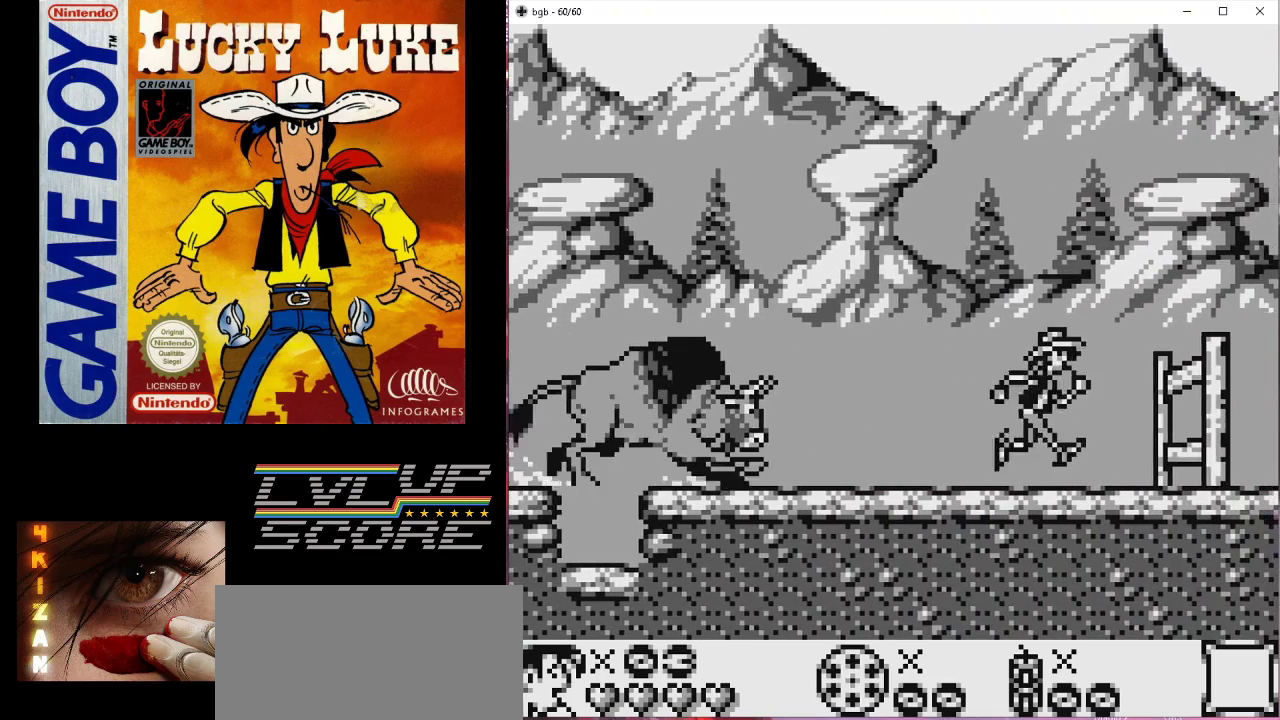
{"buttons": [], "events": [[67, "DPAD_RIGHT", "up"]]}
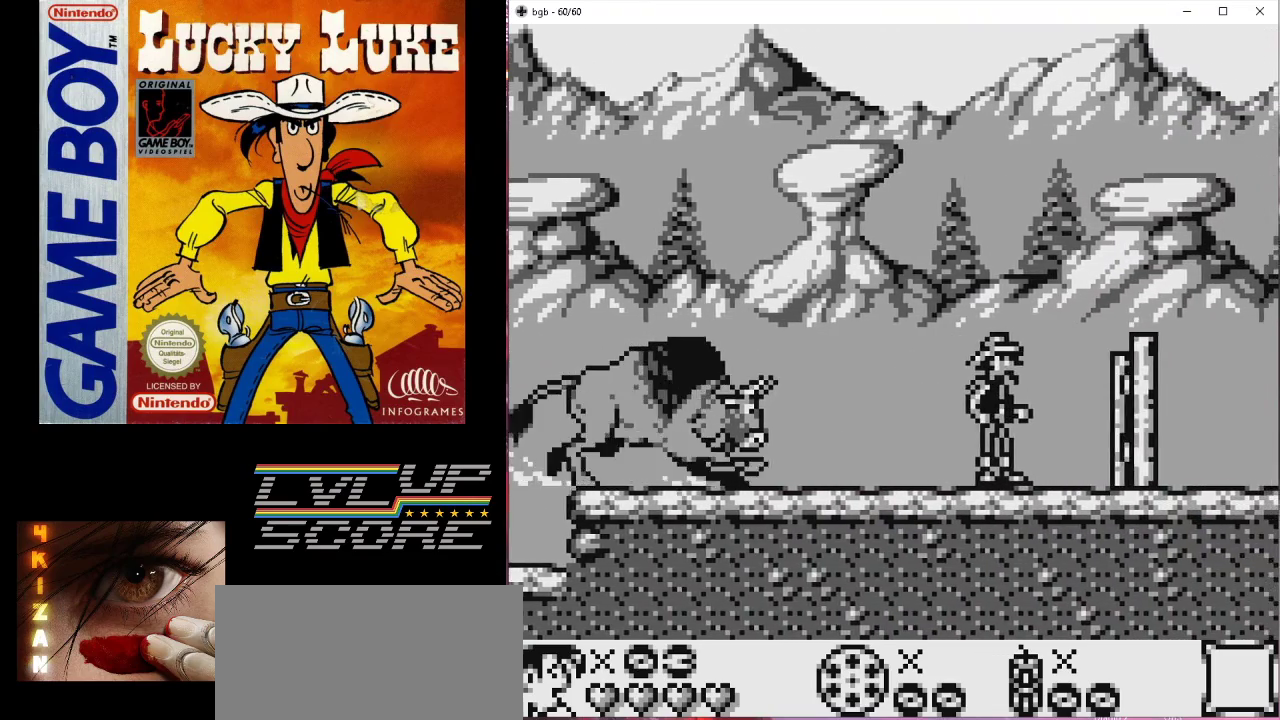
{"buttons": ["B", "DPAD_RIGHT"], "events": [[300, "B", "down"], [300, "DPAD_RIGHT", "down"]]}
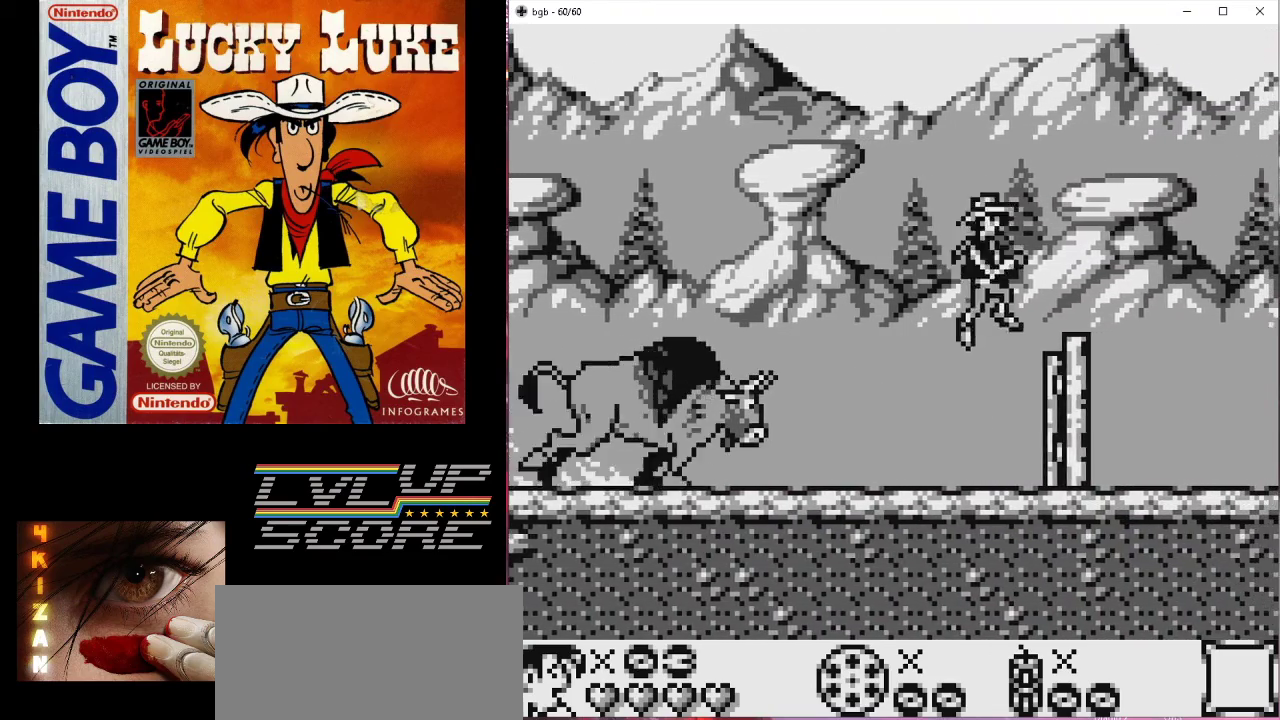
{"buttons": [], "events": [[367, "B", "up"], [400, "DPAD_RIGHT", "up"]]}
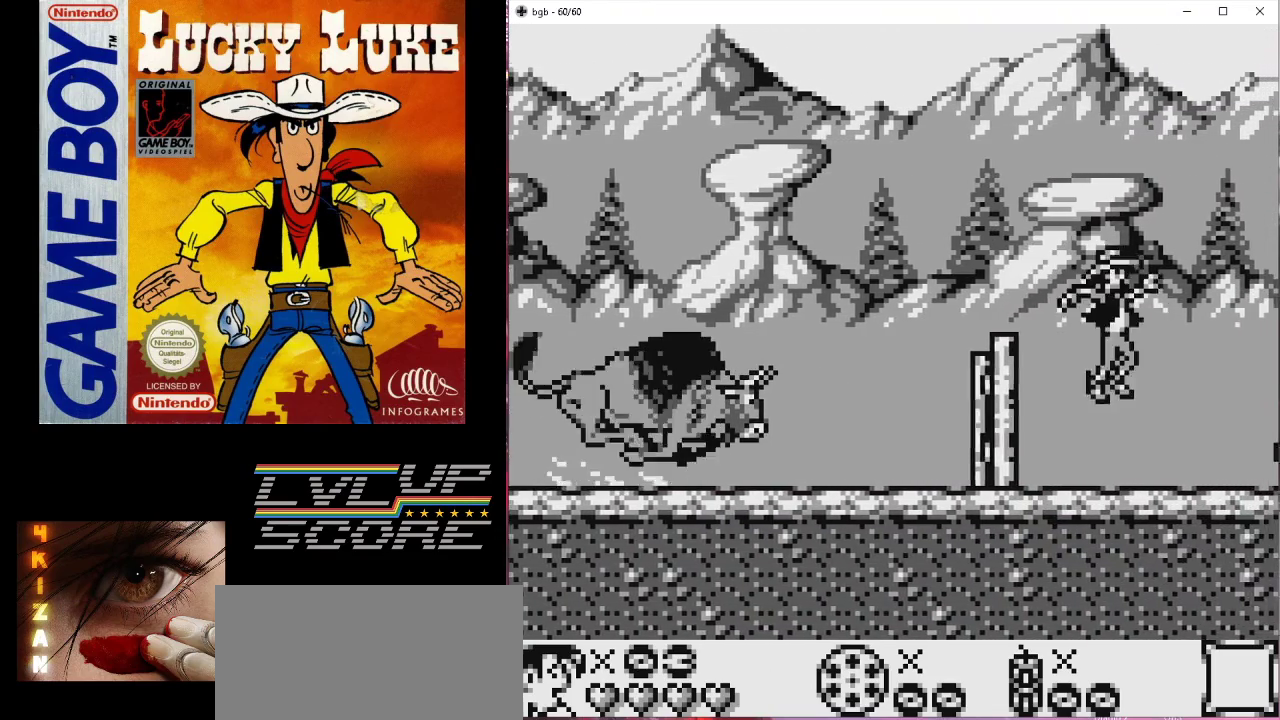
{"buttons": ["DPAD_RIGHT"], "events": [[367, "DPAD_RIGHT", "down"]]}
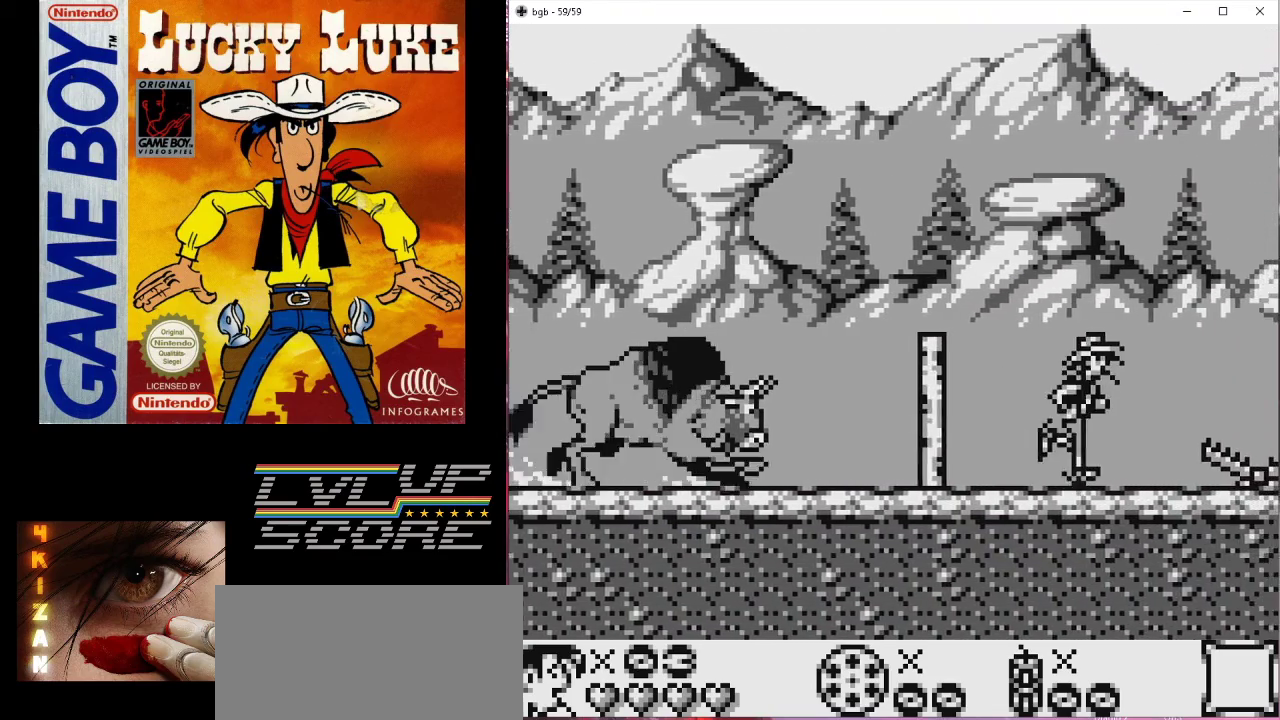
{"buttons": [], "events": [[33, "DPAD_RIGHT", "up"], [367, "DPAD_RIGHT", "down"], [467, "DPAD_RIGHT", "up"]]}